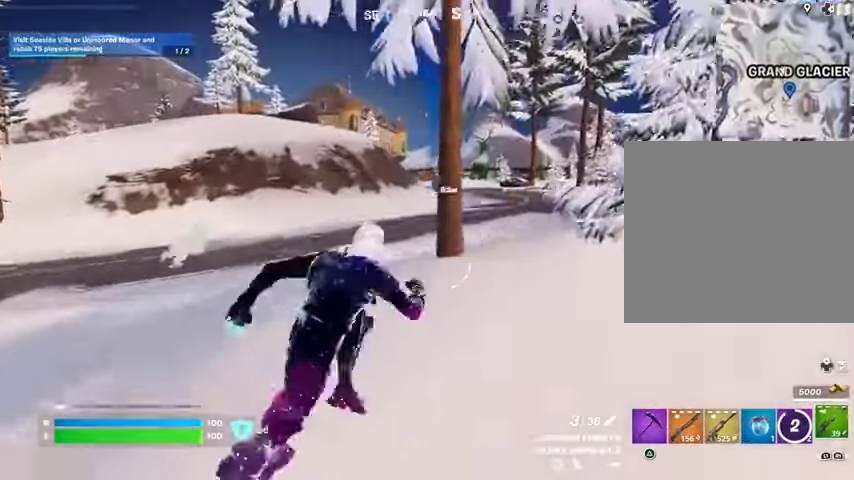
Gameplay with a controller (PlayStation layout); each line is a JSON object with the inputs held at the frame after it. "events" lists button and stick changes between this image and that frame as [ms after this image, input, new state], when the widget could be followed in between. Not read: L1 R1.
{"buttons": [], "left_stick": "up", "right_stick": "center", "events": [[100, "left_stick", "up-left"], [367, "left_stick", "up"]]}
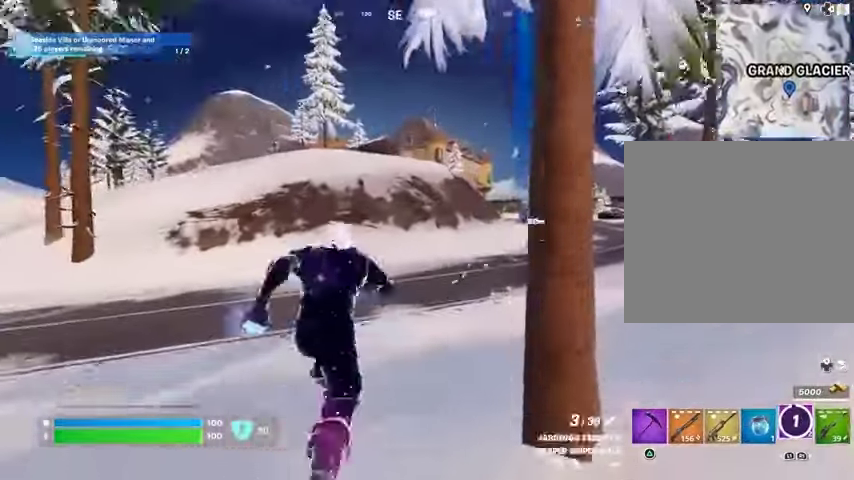
{"buttons": [], "left_stick": "up", "right_stick": "center", "events": [[233, "right_stick", "up-left"], [367, "right_stick", "center"]]}
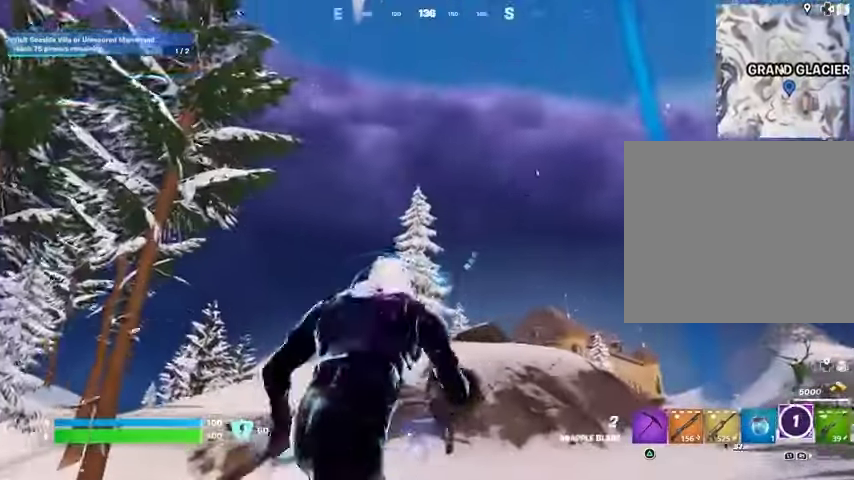
{"buttons": ["L2"], "left_stick": "up", "right_stick": "center", "events": [[100, "L2", "down"], [233, "L2", "up"], [400, "L2", "down"]]}
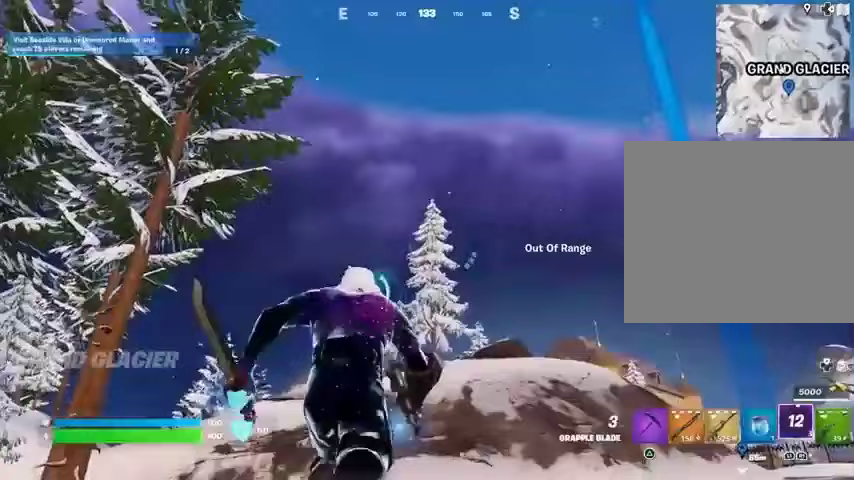
{"buttons": ["L2"], "left_stick": "up", "right_stick": "center", "events": [[67, "L2", "up"], [333, "L3", "down"], [467, "L3", "up"], [500, "L2", "down"]]}
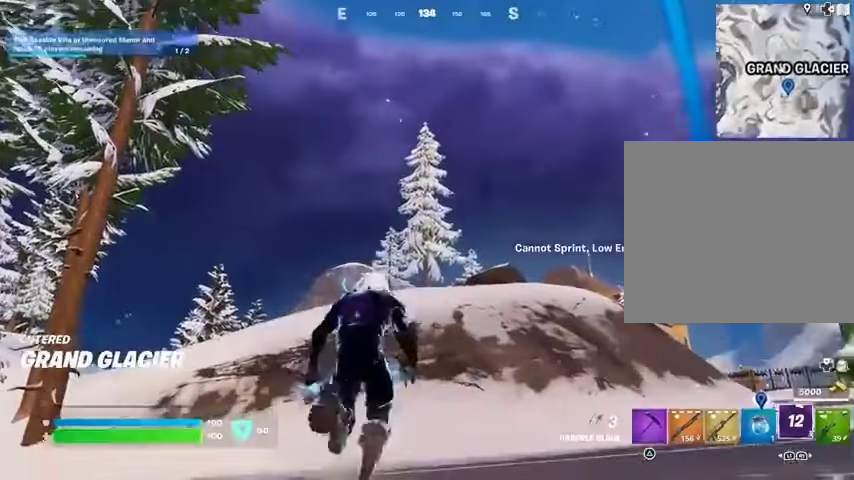
{"buttons": [], "left_stick": "right", "right_stick": "center", "events": [[133, "L2", "up"], [267, "left_stick", "up-right"], [400, "left_stick", "right"], [400, "right_stick", "right"], [467, "right_stick", "center"]]}
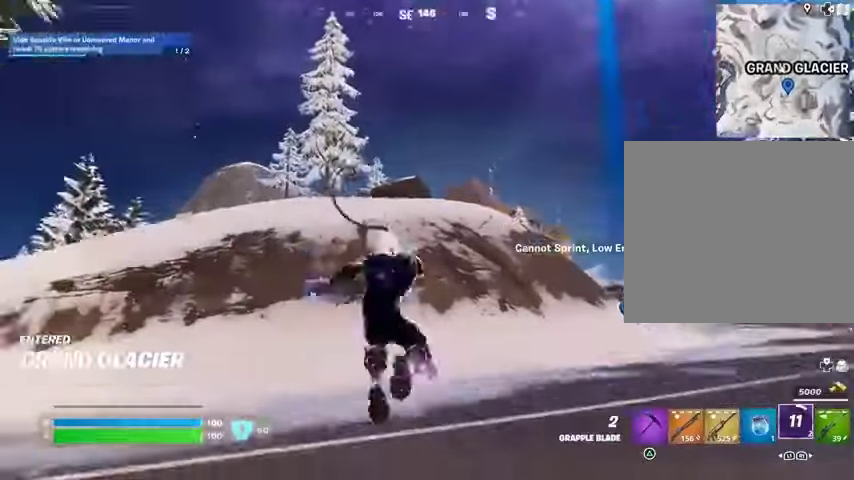
{"buttons": [], "left_stick": "up-right", "right_stick": "center", "events": [[300, "right_stick", "up"], [333, "left_stick", "up-right"], [367, "right_stick", "center"]]}
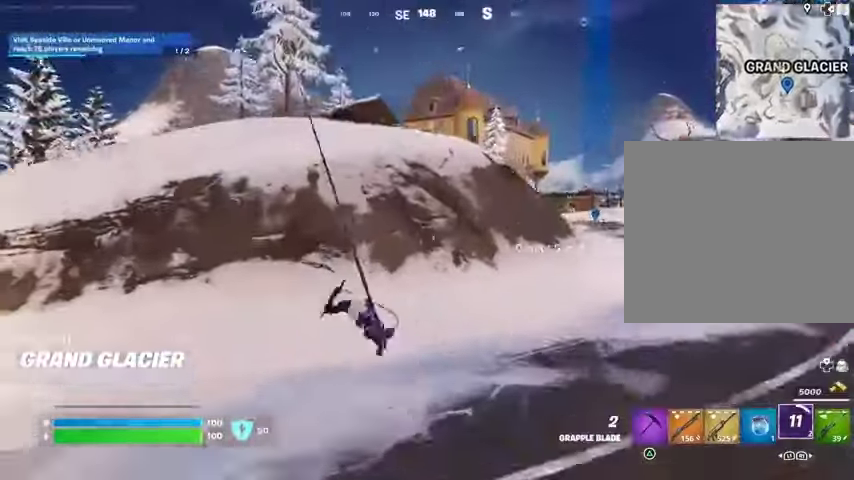
{"buttons": [], "left_stick": "up-right", "right_stick": "center", "events": []}
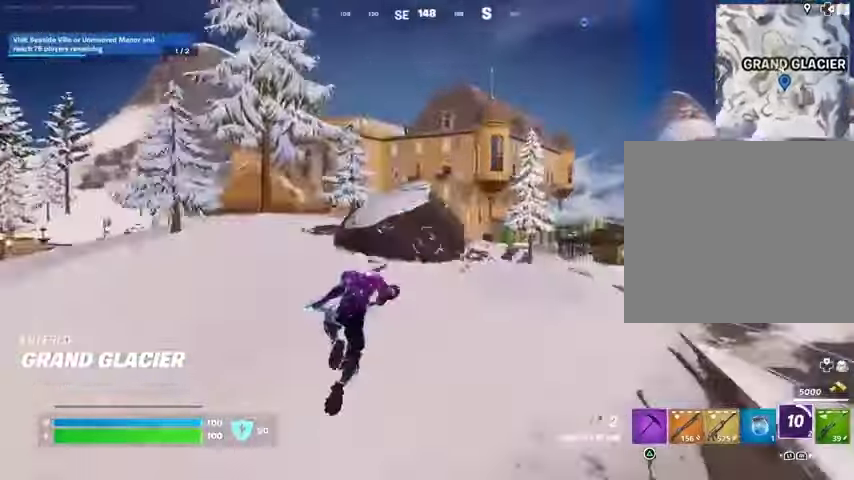
{"buttons": [], "left_stick": "up-right", "right_stick": "center", "events": []}
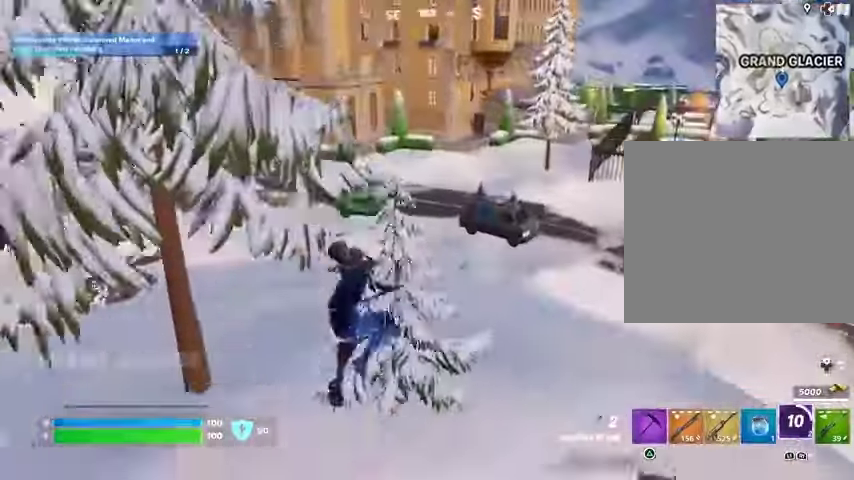
{"buttons": [], "left_stick": "up", "right_stick": "center", "events": [[200, "right_stick", "left"], [333, "left_stick", "up"], [333, "right_stick", "center"]]}
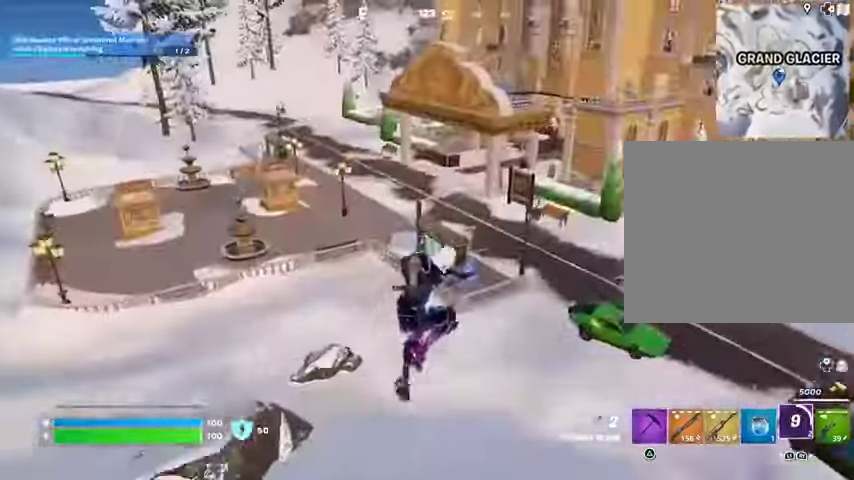
{"buttons": [], "left_stick": "up-right", "right_stick": "center", "events": [[100, "left_stick", "up-left"], [267, "right_stick", "left"], [300, "left_stick", "up-right"], [367, "right_stick", "center"]]}
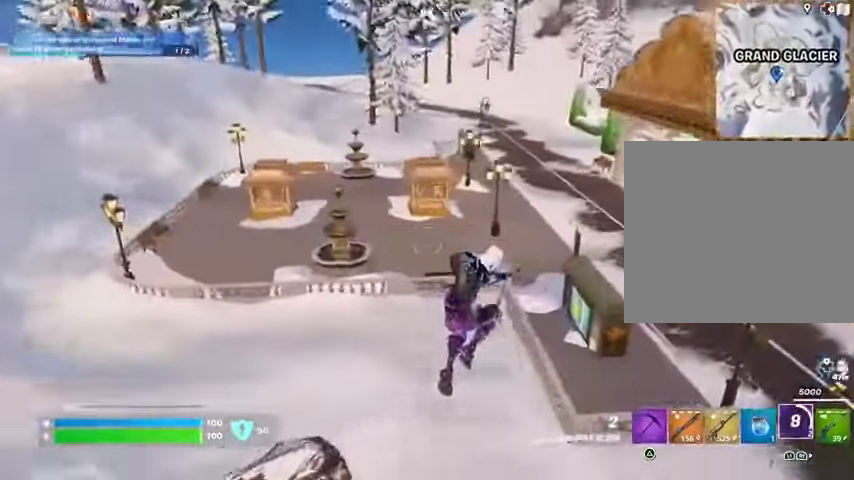
{"buttons": [], "left_stick": "up", "right_stick": "center", "events": [[133, "right_stick", "right"], [267, "left_stick", "up"], [300, "L3", "down"], [367, "right_stick", "center"], [400, "L3", "up"]]}
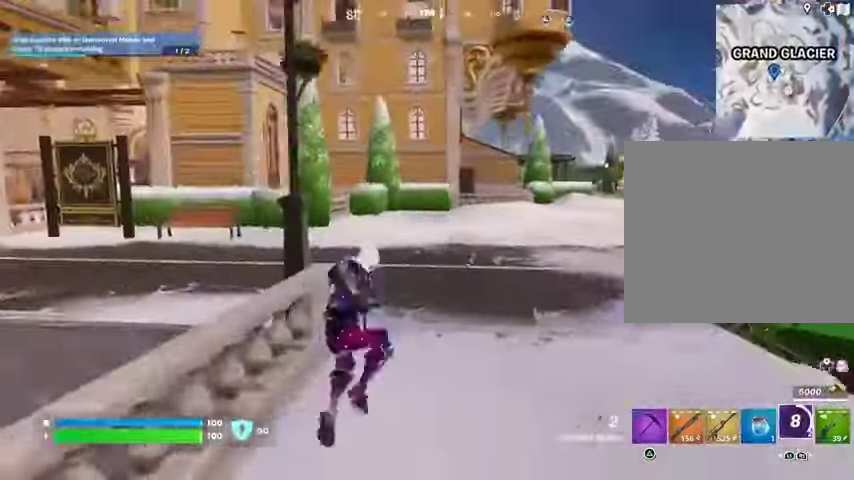
{"buttons": [], "left_stick": "up-right", "right_stick": "center", "events": [[233, "left_stick", "up-right"], [367, "right_stick", "left"], [500, "right_stick", "center"]]}
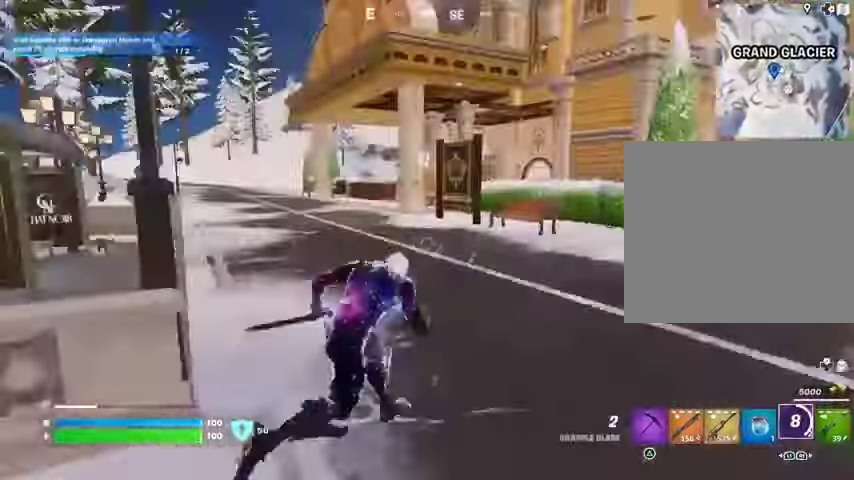
{"buttons": [], "left_stick": "up-left", "right_stick": "center", "events": [[67, "left_stick", "up"], [167, "left_stick", "up-left"]]}
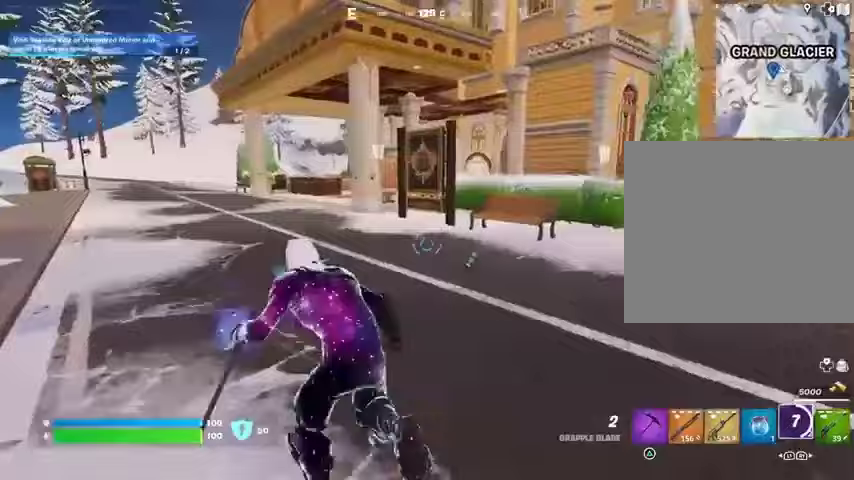
{"buttons": [], "left_stick": "up-left", "right_stick": "right", "events": [[67, "right_stick", "left"], [100, "left_stick", "up"], [200, "left_stick", "up-right"], [200, "right_stick", "center"], [400, "left_stick", "up-left"], [400, "right_stick", "right"]]}
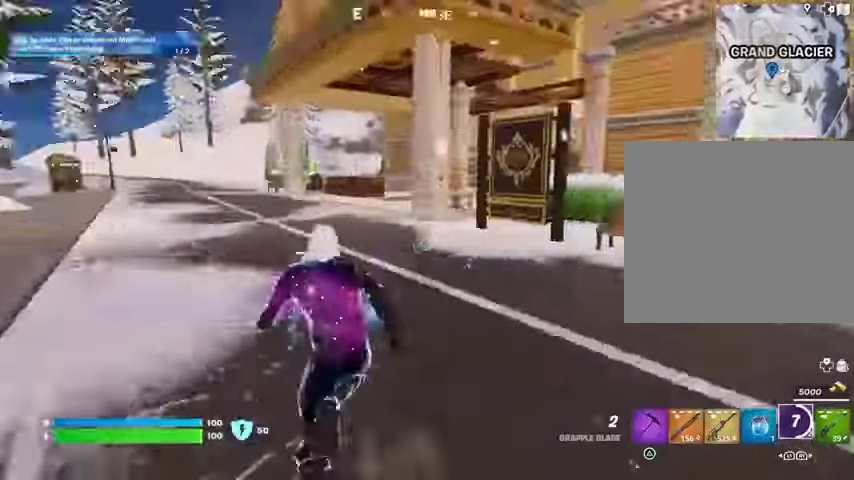
{"buttons": [], "left_stick": "up-left", "right_stick": "center", "events": [[100, "right_stick", "center"]]}
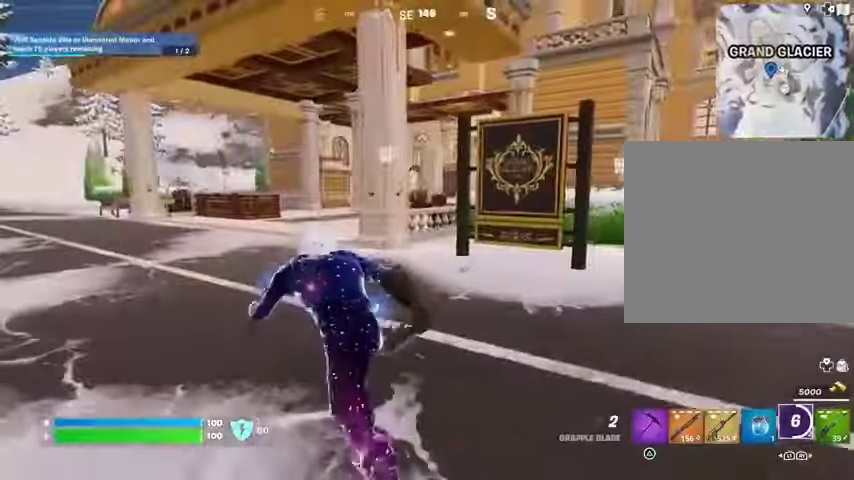
{"buttons": [], "left_stick": "up-left", "right_stick": "center", "events": []}
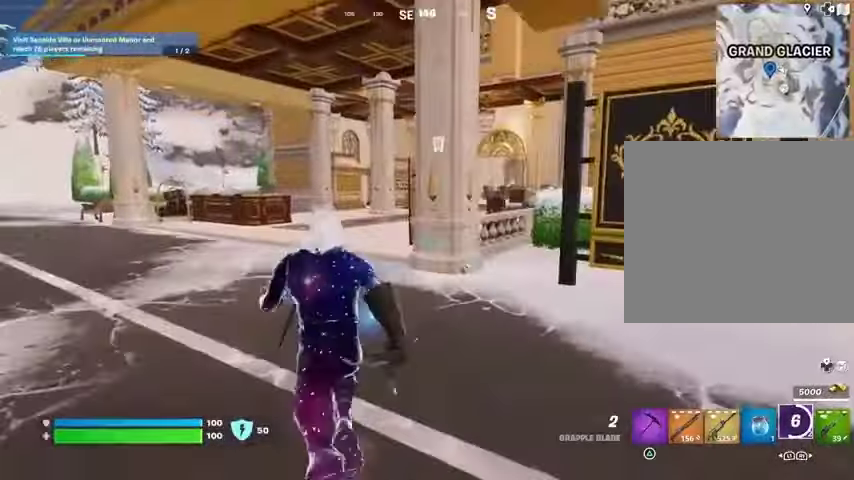
{"buttons": [], "left_stick": "up-left", "right_stick": "center", "events": []}
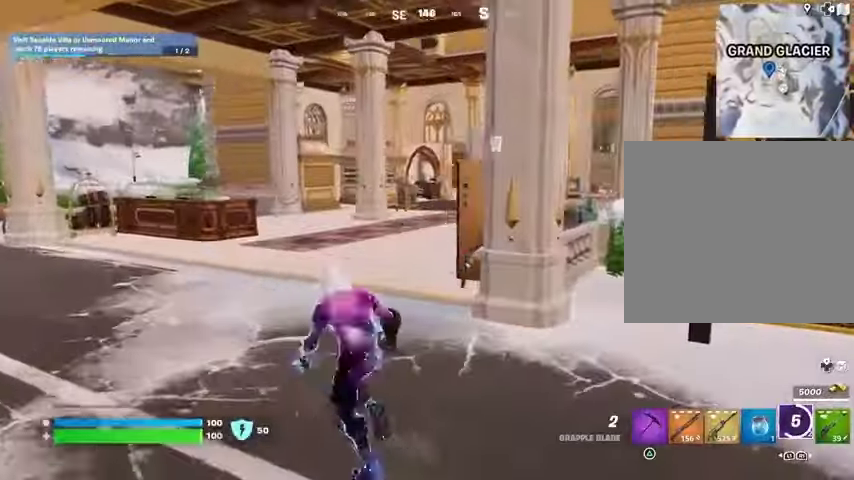
{"buttons": [], "left_stick": "up-left", "right_stick": "center", "events": [[33, "right_stick", "right"], [100, "right_stick", "center"]]}
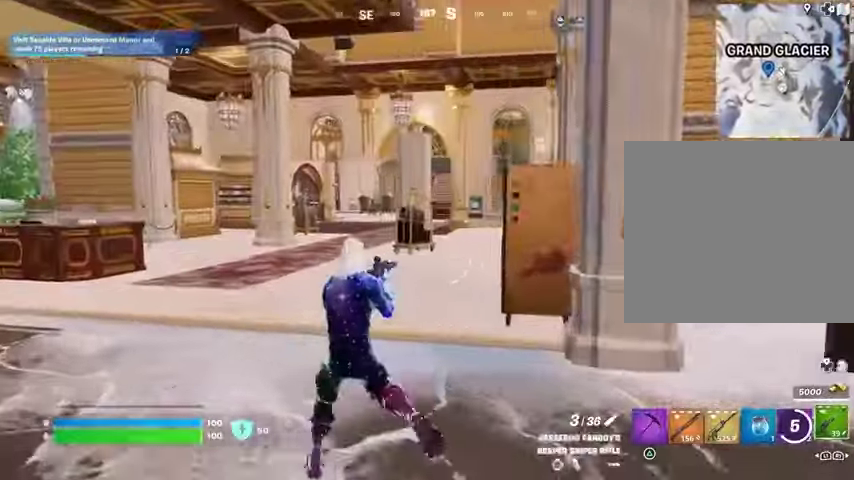
{"buttons": [], "left_stick": "up", "right_stick": "center", "events": [[133, "left_stick", "up"]]}
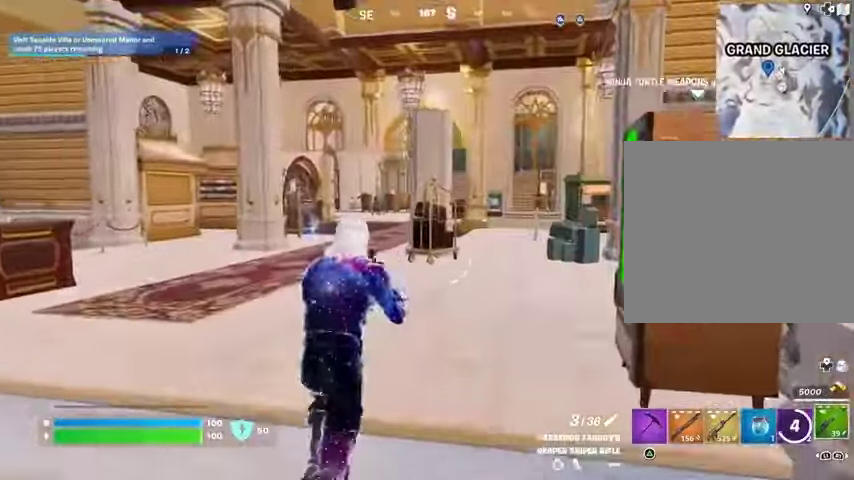
{"buttons": [], "left_stick": "up-left", "right_stick": "center", "events": [[267, "left_stick", "up-left"]]}
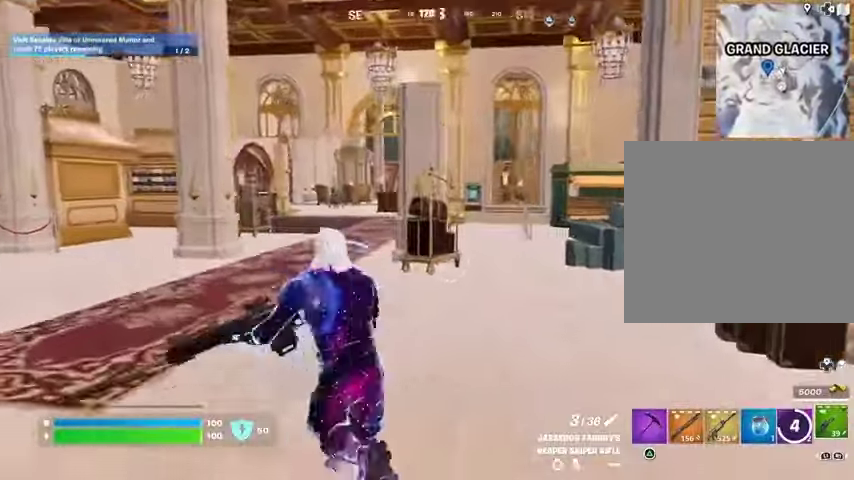
{"buttons": [], "left_stick": "up-left", "right_stick": "center", "events": []}
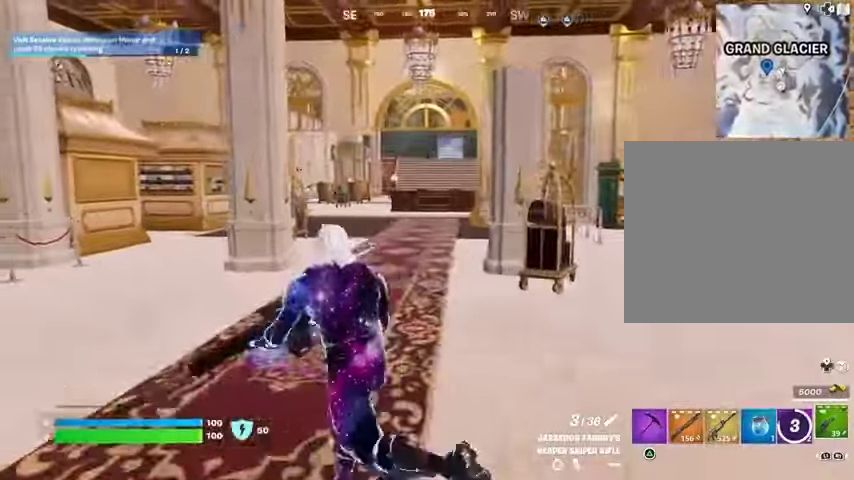
{"buttons": [], "left_stick": "up-left", "right_stick": "center", "events": []}
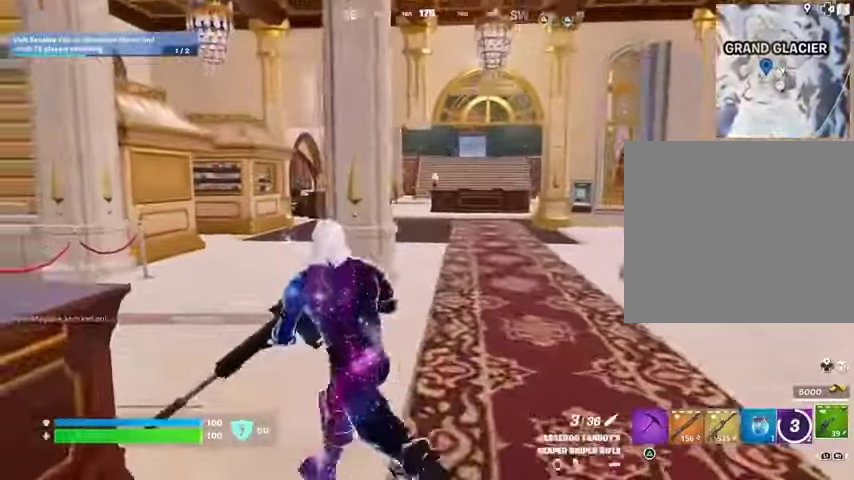
{"buttons": [], "left_stick": "up", "right_stick": "center", "events": [[67, "left_stick", "up"]]}
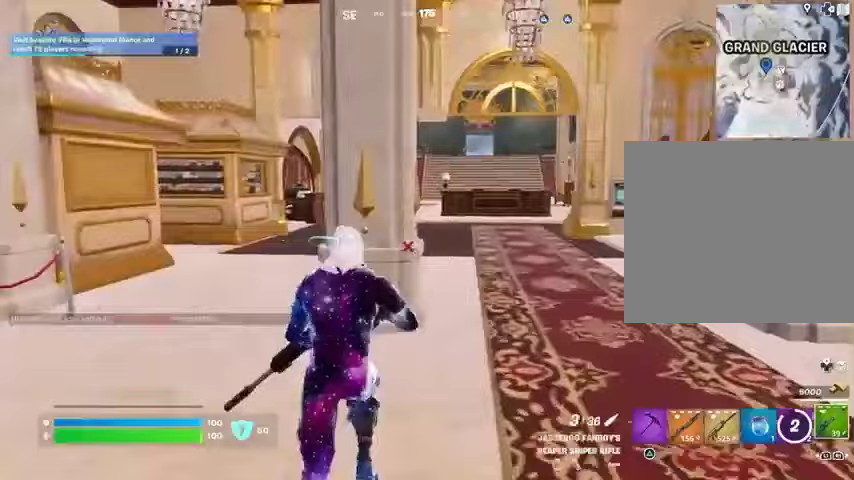
{"buttons": [], "left_stick": "up-left", "right_stick": "right", "events": [[67, "right_stick", "left"], [200, "left_stick", "up-right"], [367, "right_stick", "center"], [433, "right_stick", "right"], [467, "left_stick", "up-left"]]}
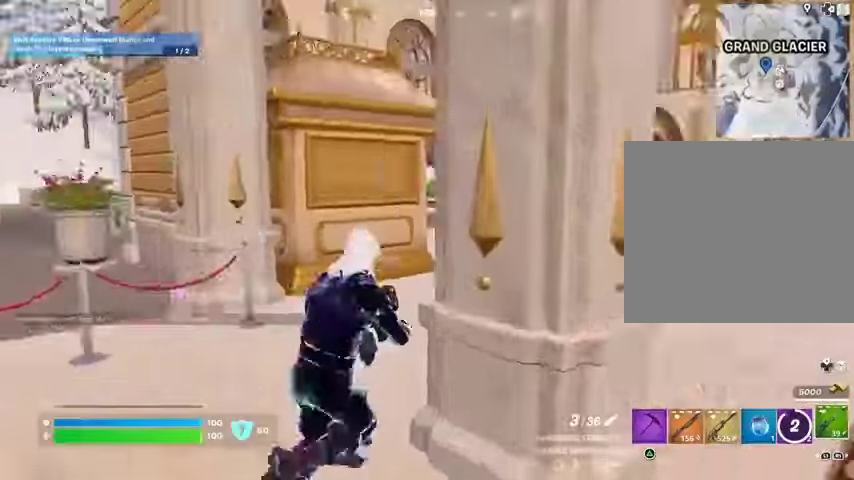
{"buttons": ["L3"], "left_stick": "up-left", "right_stick": "center", "events": [[267, "right_stick", "center"], [433, "L3", "down"]]}
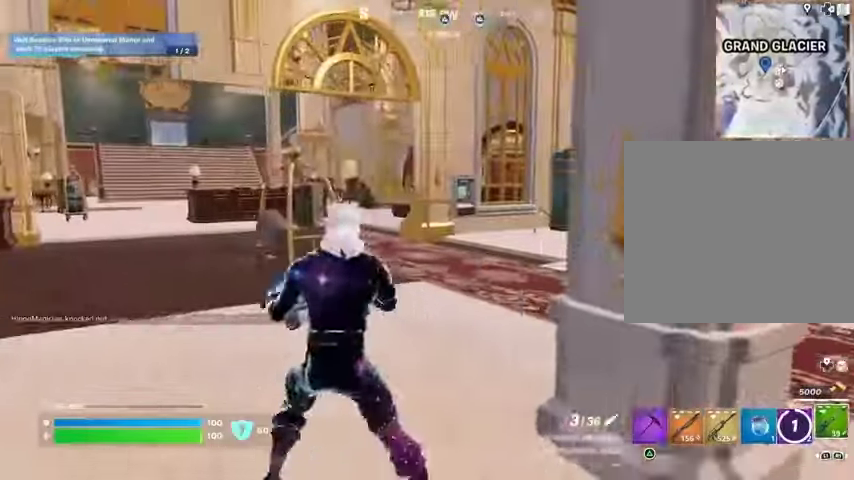
{"buttons": [], "left_stick": "up-left", "right_stick": "center", "events": [[133, "L3", "up"]]}
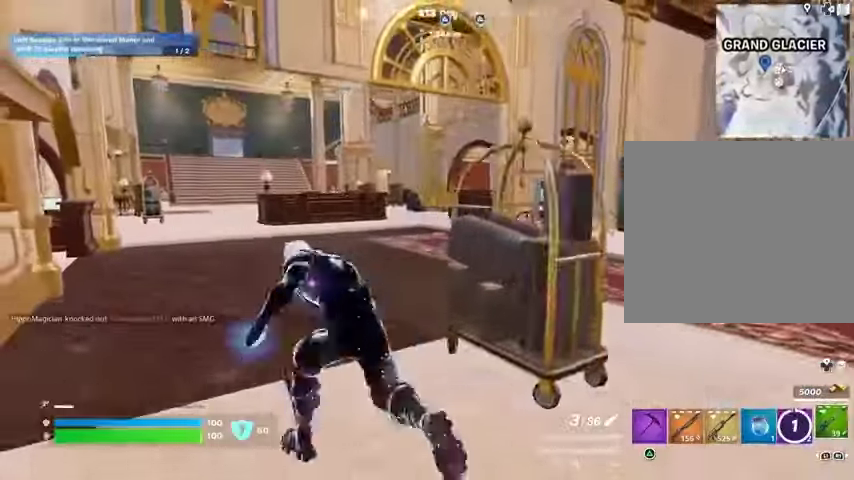
{"buttons": [], "left_stick": "up-right", "right_stick": "center", "events": [[233, "left_stick", "up-right"]]}
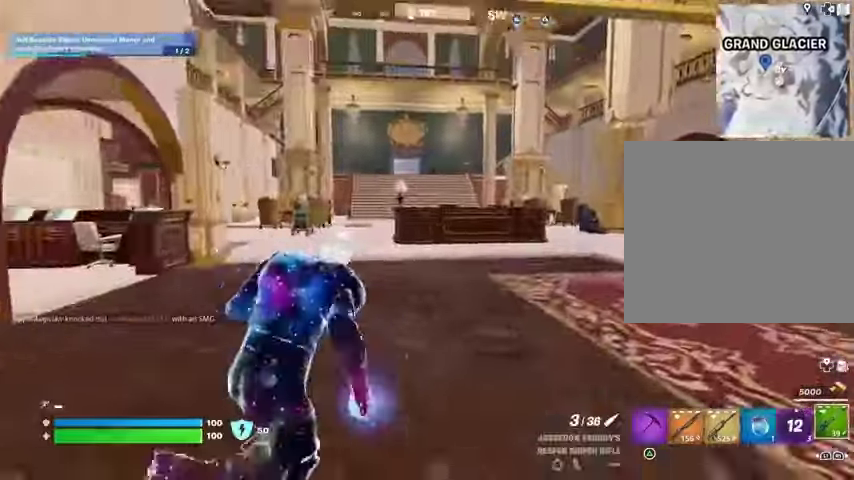
{"buttons": [], "left_stick": "up-left", "right_stick": "right", "events": [[233, "left_stick", "up-left"], [233, "right_stick", "right"]]}
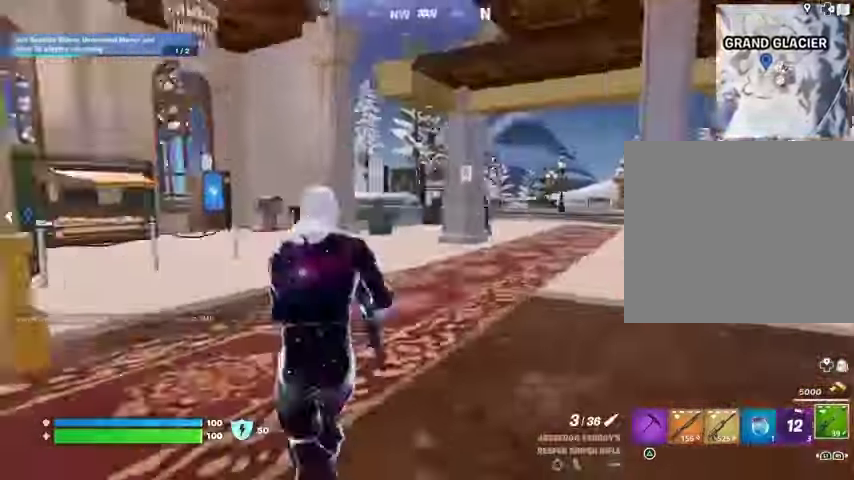
{"buttons": [], "left_stick": "up", "right_stick": "center", "events": [[67, "left_stick", "up"], [67, "right_stick", "center"]]}
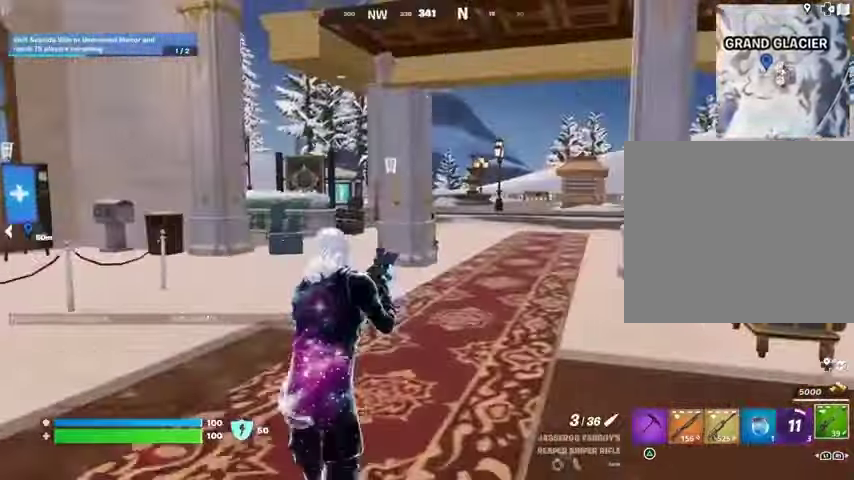
{"buttons": [], "left_stick": "up", "right_stick": "center", "events": []}